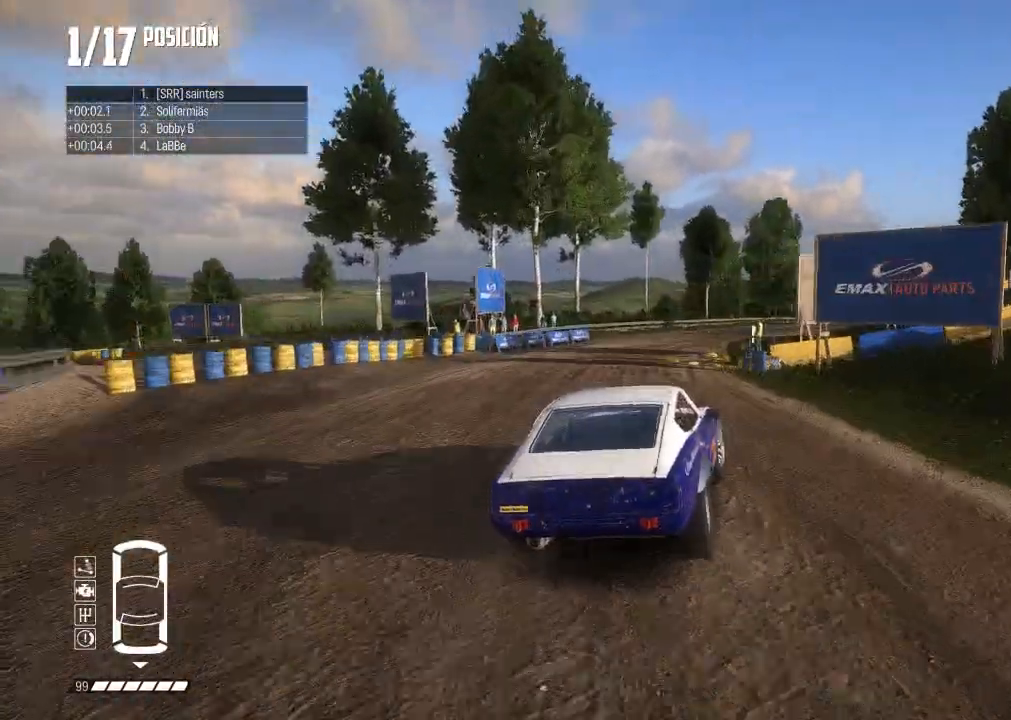
Gameplay with a controller (Xbox layout); each line is a JSON object with the inputs held at the frame after it. "events" lists button and stick changes between this image and that frame as [ms after this image, input, new state], when the widget could be followed in between. Not read: L3.
{"buttons": ["R2"], "left_stick": "center", "right_stick": "center", "events": []}
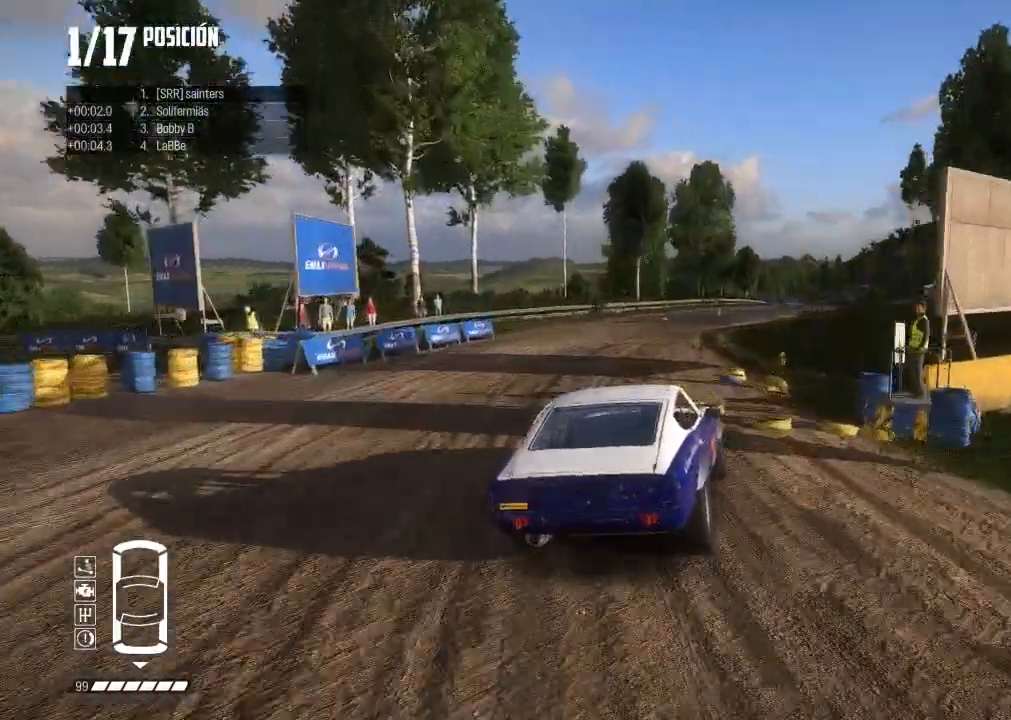
{"buttons": ["R2"], "left_stick": "center", "right_stick": "center", "events": []}
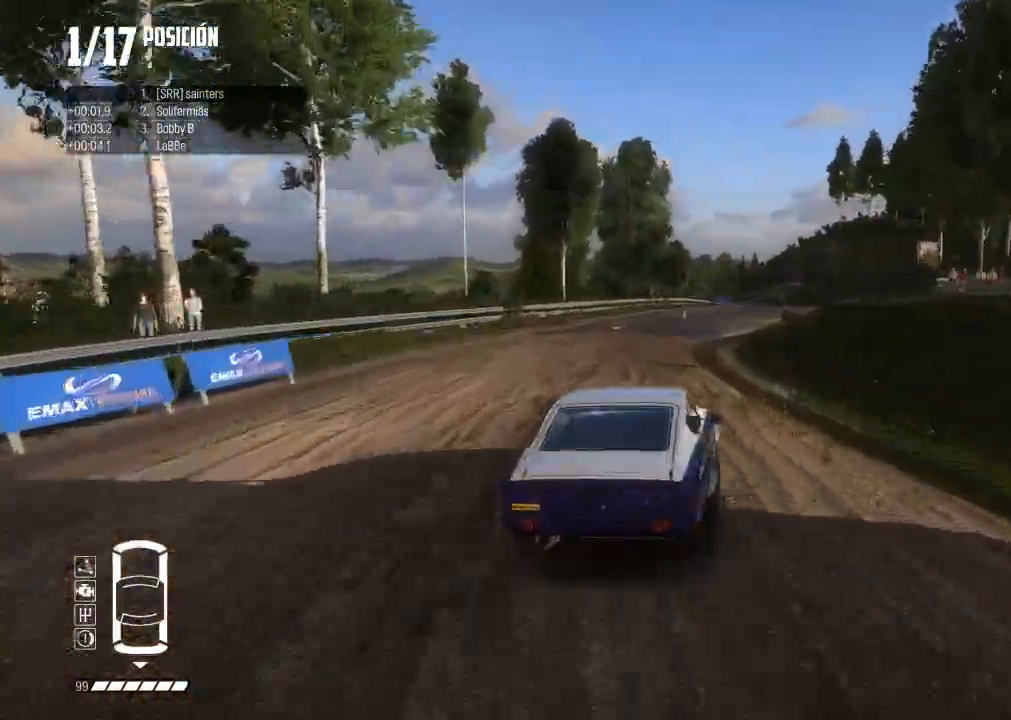
{"buttons": ["R2"], "left_stick": "center", "right_stick": "center", "events": [[133, "left_stick", "right"], [317, "left_stick", "center"]]}
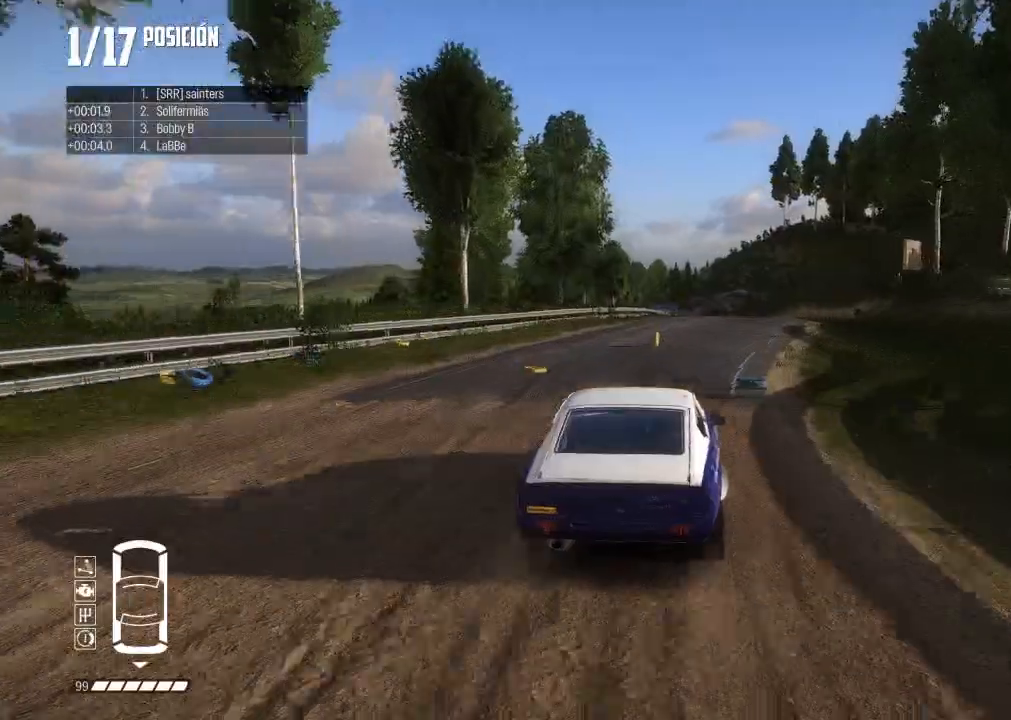
{"buttons": ["R2"], "left_stick": "center", "right_stick": "center", "events": [[117, "left_stick", "right"], [501, "left_stick", "center"]]}
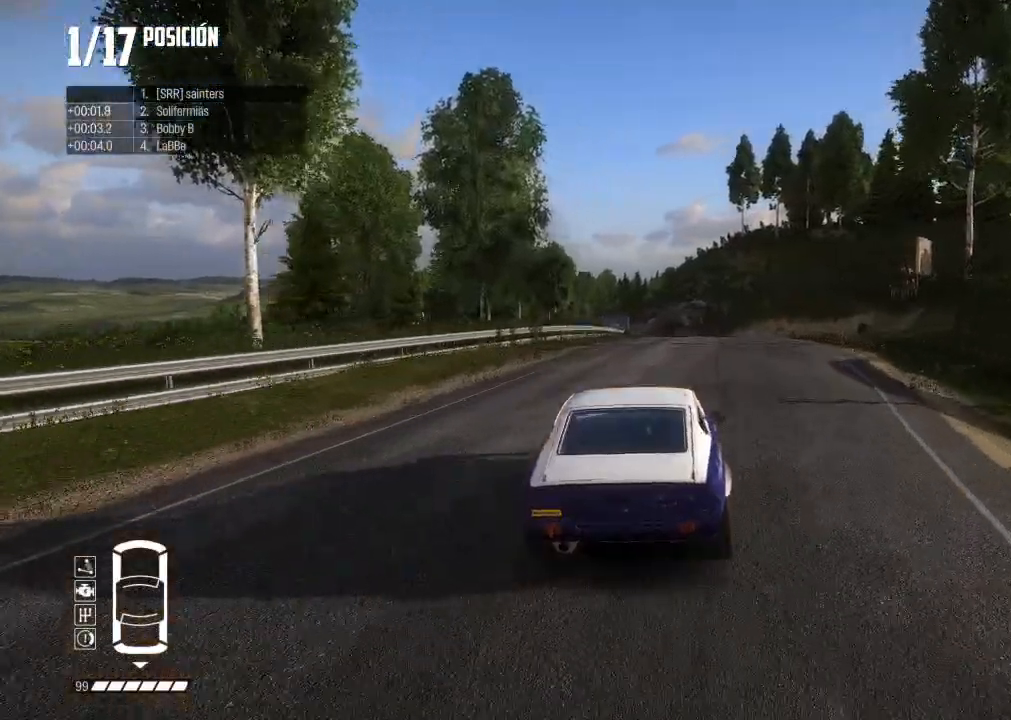
{"buttons": ["R2"], "left_stick": "center", "right_stick": "center", "events": [[33, "R3", "down"], [116, "left_stick", "right"], [183, "R3", "up"], [367, "left_stick", "center"]]}
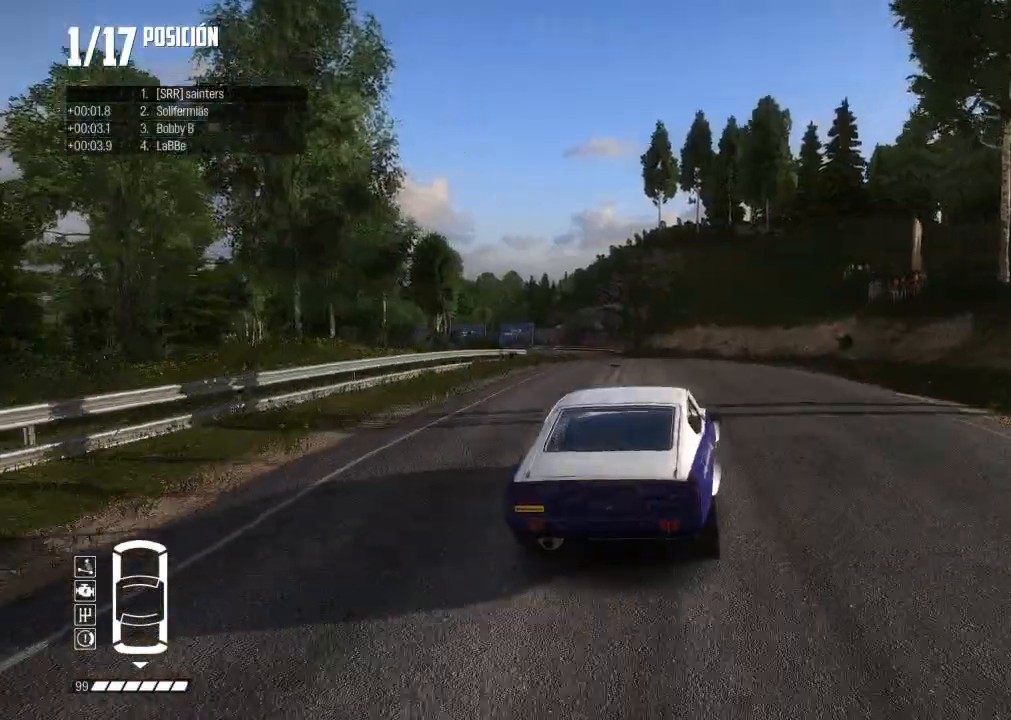
{"buttons": ["R2"], "left_stick": "left", "right_stick": "center", "events": [[33, "left_stick", "right"], [117, "left_stick", "center"], [334, "left_stick", "left"]]}
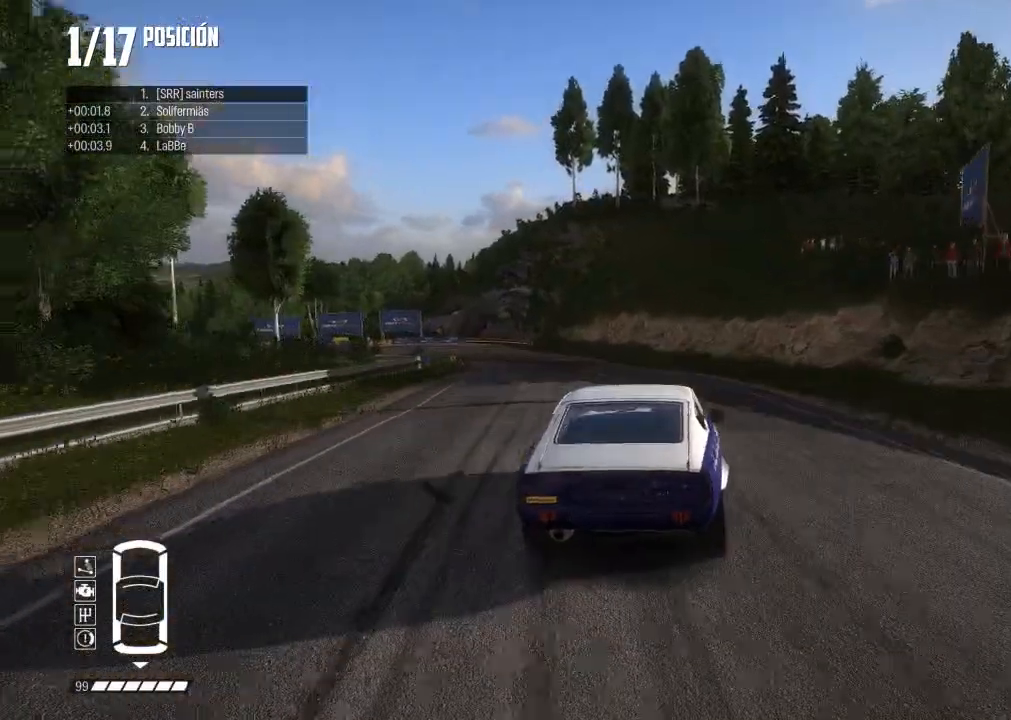
{"buttons": ["X", "L2"], "left_stick": "down-left", "right_stick": "up-right", "events": [[150, "L2", "down"], [166, "R2", "up"], [450, "right_stick", "up-right"], [467, "X", "down"], [483, "left_stick", "down-left"]]}
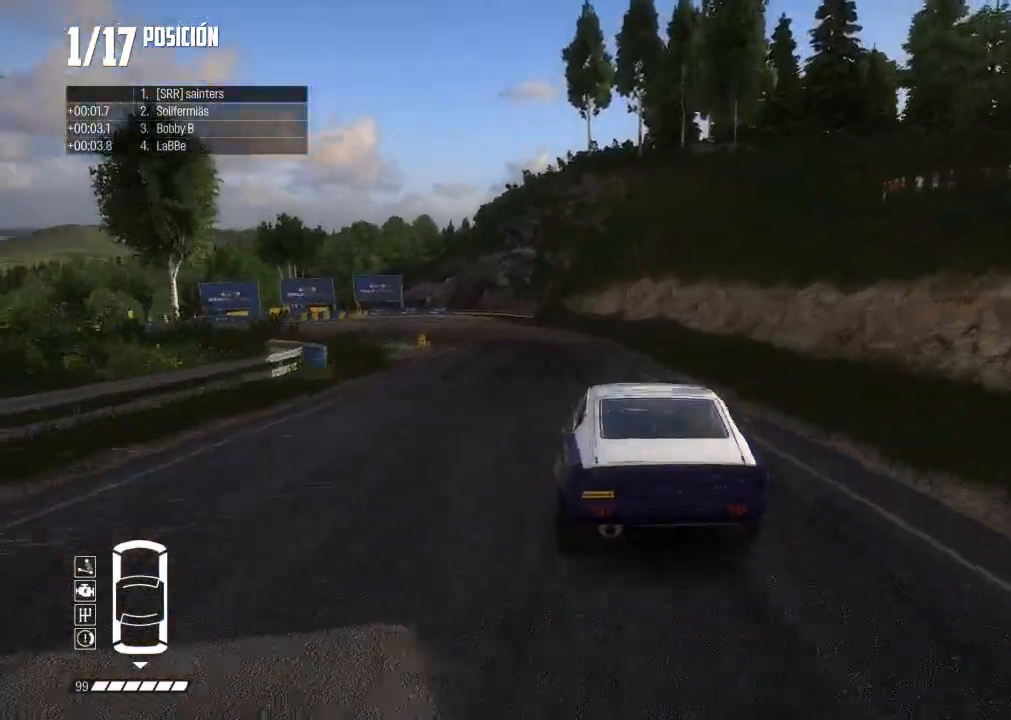
{"buttons": ["A"], "left_stick": "left", "right_stick": "center", "events": [[83, "X", "up"], [134, "L2", "up"], [167, "right_stick", "center"], [250, "L2", "down"], [267, "right_stick", "up"], [300, "X", "down"], [367, "L2", "up"], [367, "X", "up"], [400, "right_stick", "center"], [451, "left_stick", "left"], [484, "A", "down"]]}
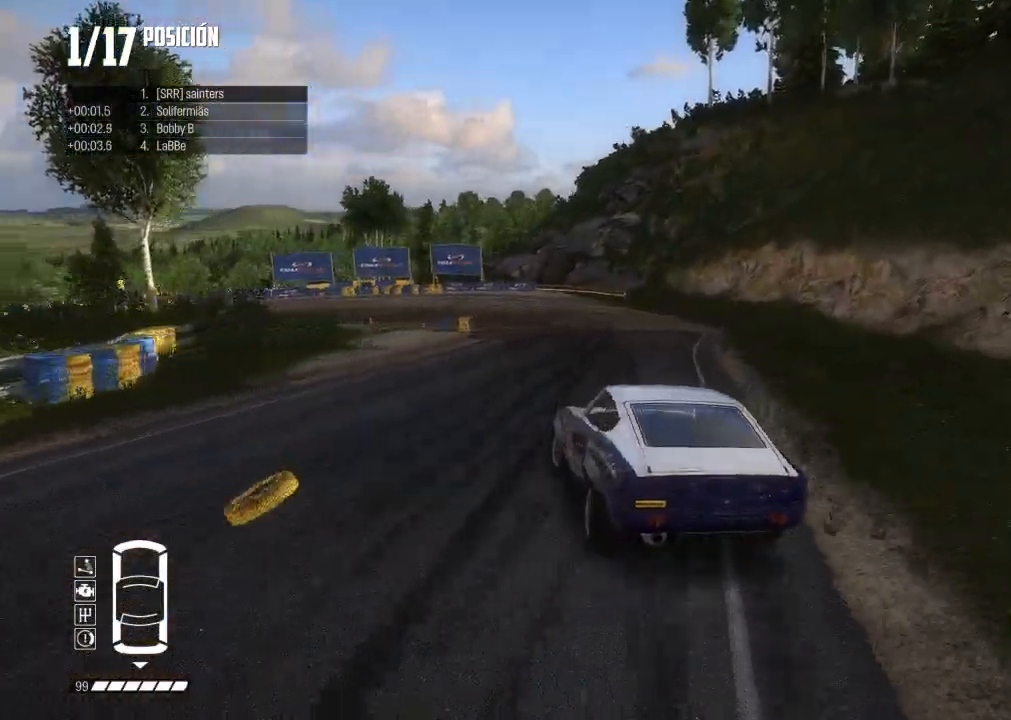
{"buttons": ["R2"], "left_stick": "left", "right_stick": "center", "events": [[83, "A", "up"], [166, "R2", "down"], [250, "left_stick", "center"], [400, "left_stick", "left"]]}
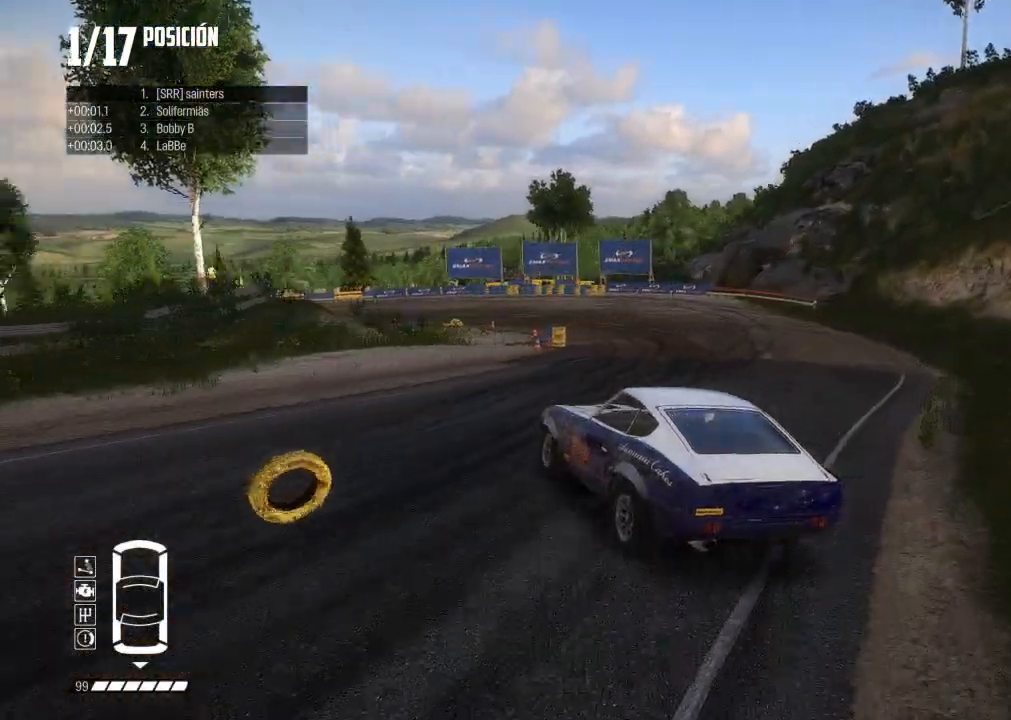
{"buttons": ["R2"], "left_stick": "center", "right_stick": "center", "events": [[67, "left_stick", "center"]]}
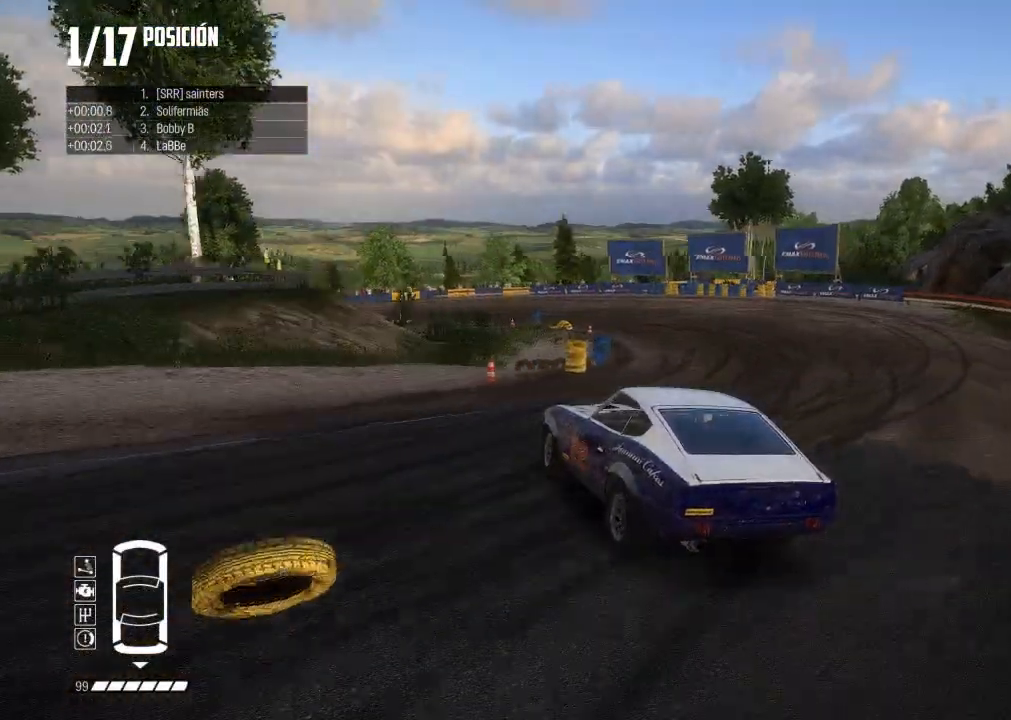
{"buttons": ["R2"], "left_stick": "center", "right_stick": "center", "events": []}
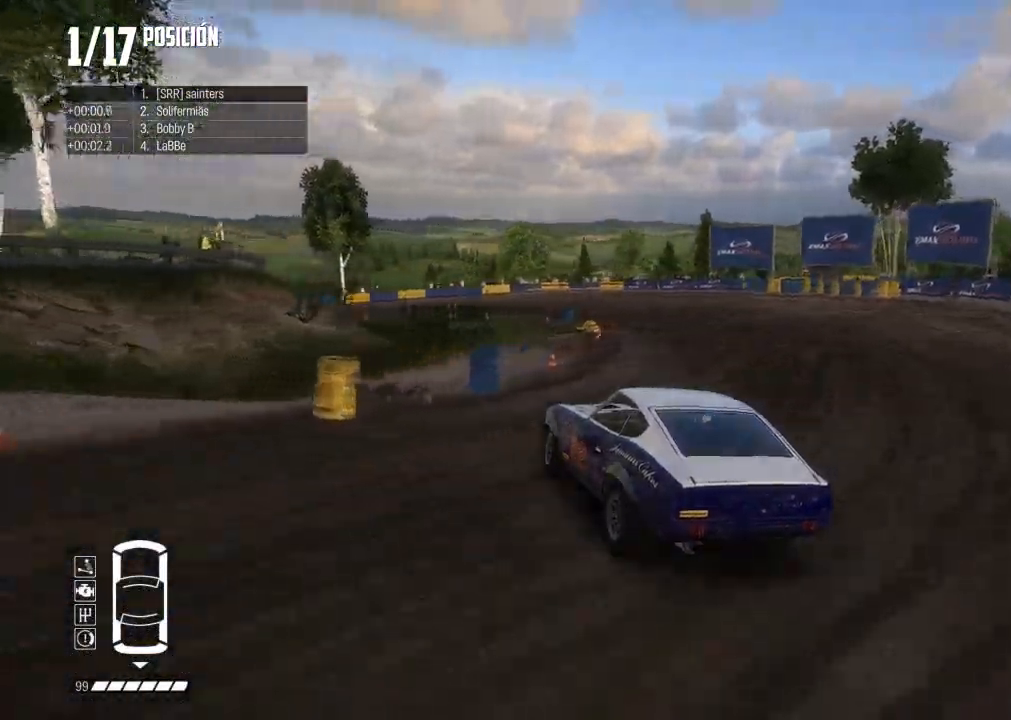
{"buttons": ["R2"], "left_stick": "center", "right_stick": "center", "events": [[34, "left_stick", "right"], [468, "left_stick", "center"]]}
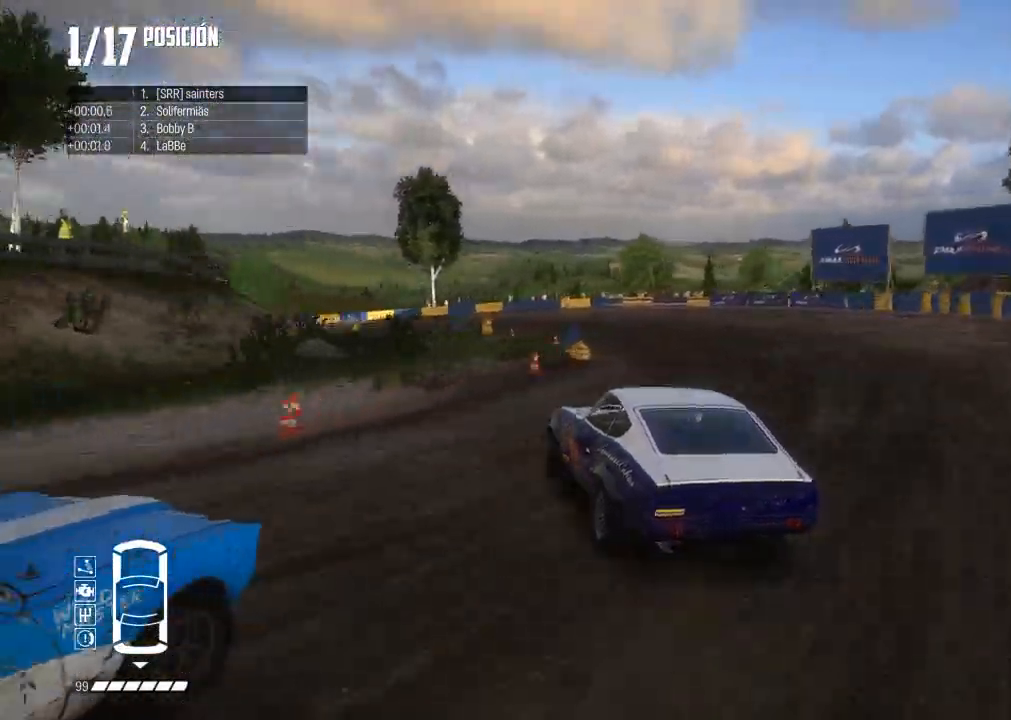
{"buttons": ["R2"], "left_stick": "left", "right_stick": "center", "events": [[250, "L2", "down"], [400, "left_stick", "left"], [434, "L2", "up"]]}
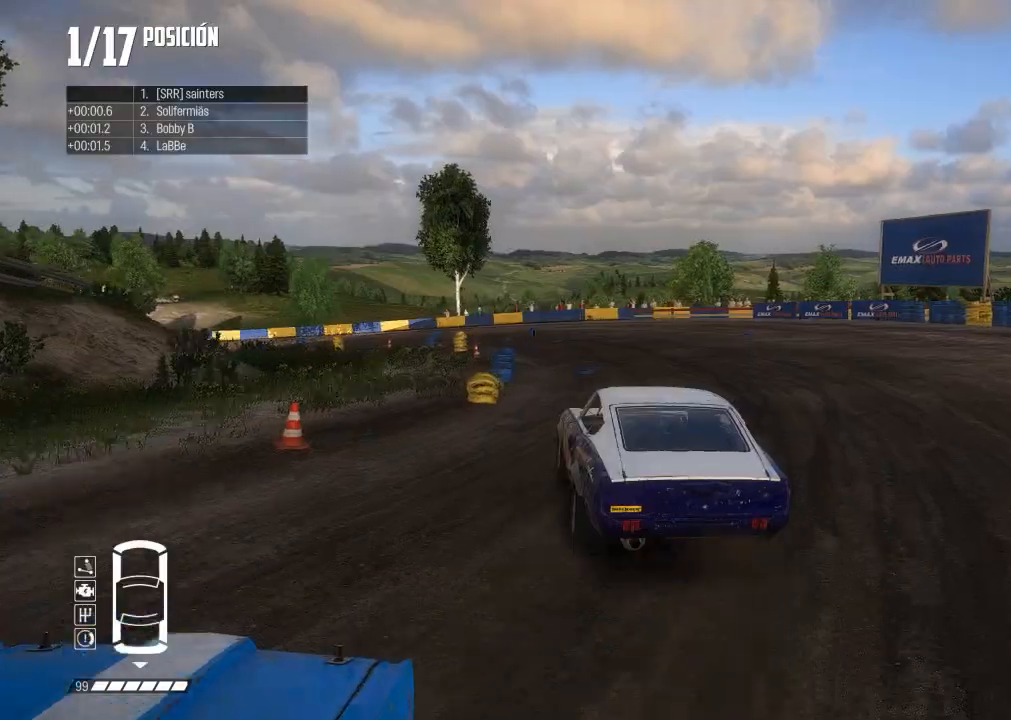
{"buttons": ["R2"], "left_stick": "left", "right_stick": "center", "events": [[167, "left_stick", "center"], [217, "left_stick", "left"], [234, "L2", "down"], [317, "L2", "up"]]}
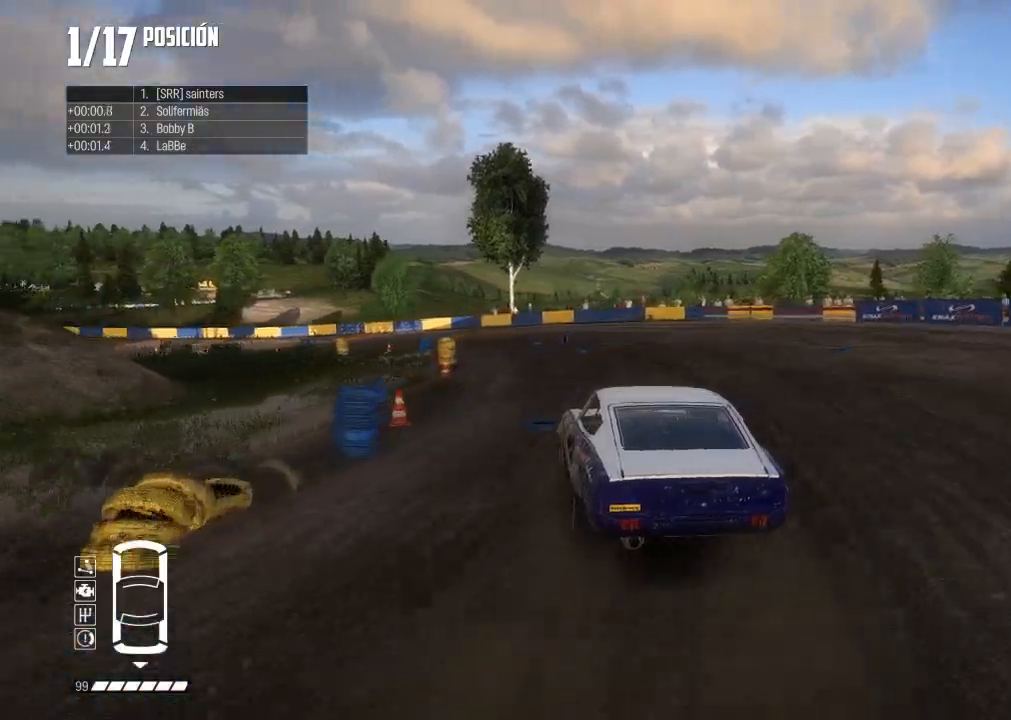
{"buttons": ["R2"], "left_stick": "center", "right_stick": "center", "events": [[200, "left_stick", "center"], [334, "left_stick", "left"], [450, "left_stick", "center"]]}
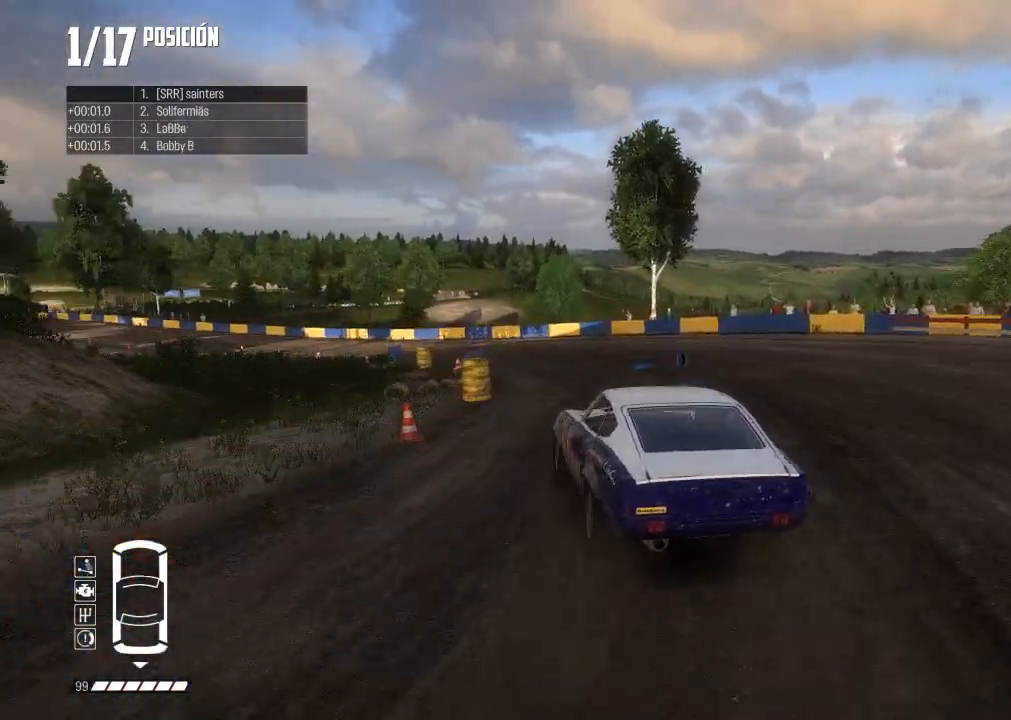
{"buttons": ["R2"], "left_stick": "center", "right_stick": "center", "events": [[17, "right_stick", "up"], [50, "R1", "down"], [100, "R1", "up"], [100, "right_stick", "center"], [284, "L2", "down"], [367, "L2", "up"]]}
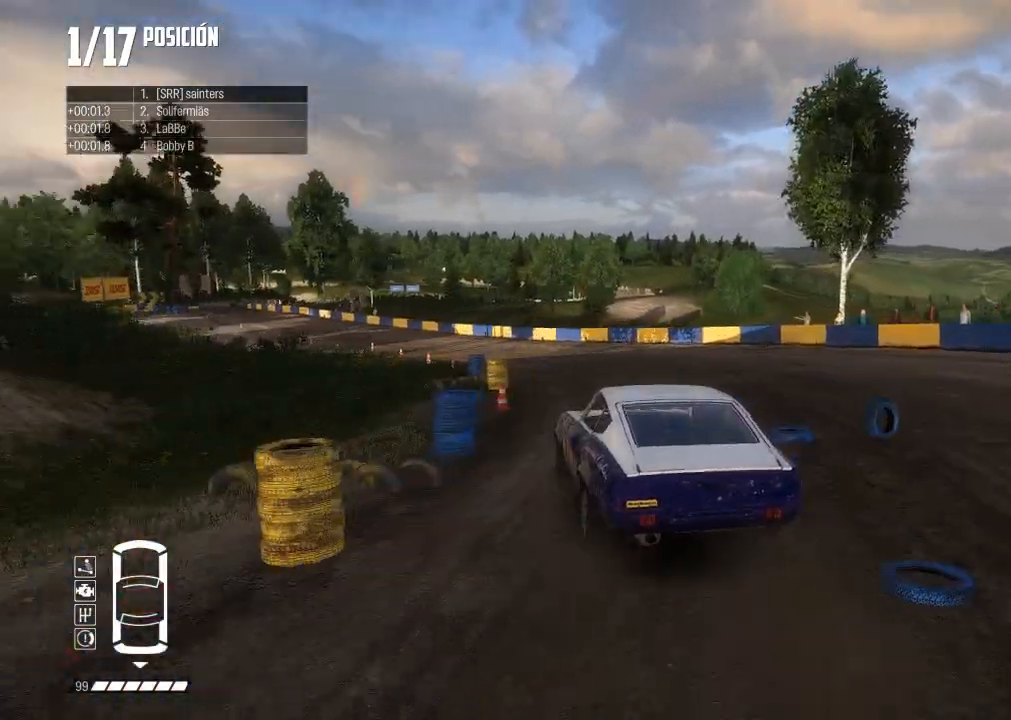
{"buttons": ["R2"], "left_stick": "left", "right_stick": "center", "events": [[284, "left_stick", "right"], [434, "left_stick", "left"]]}
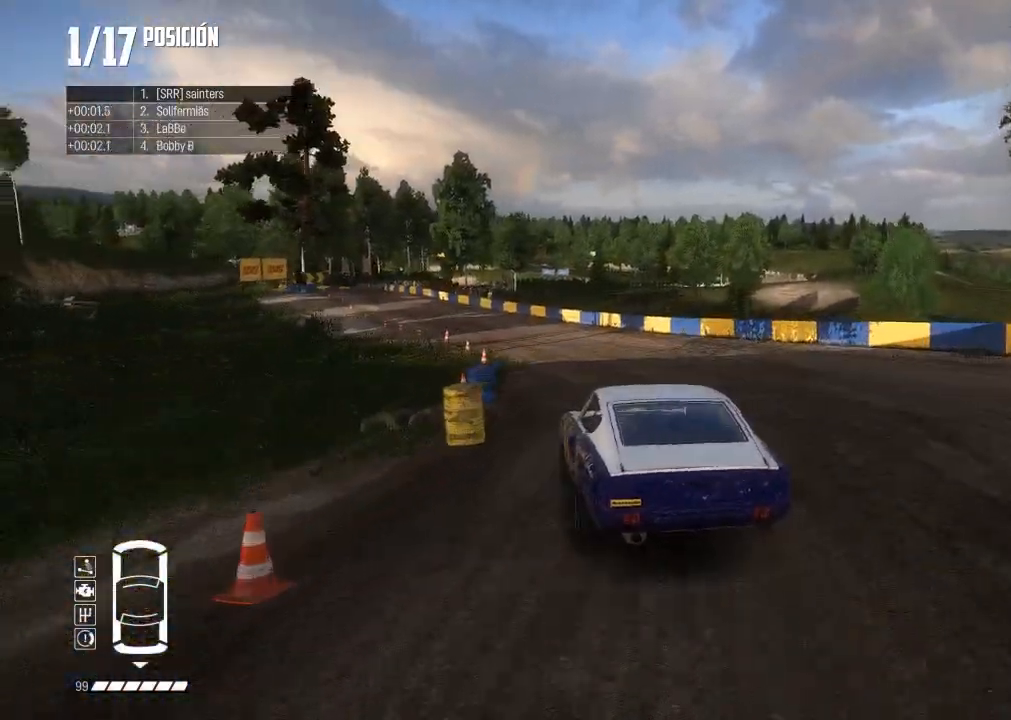
{"buttons": ["L2", "R2"], "left_stick": "left", "right_stick": "center", "events": [[67, "R3", "down"], [67, "left_stick", "center"], [167, "R3", "up"], [251, "left_stick", "right"], [417, "left_stick", "left"], [468, "L2", "down"]]}
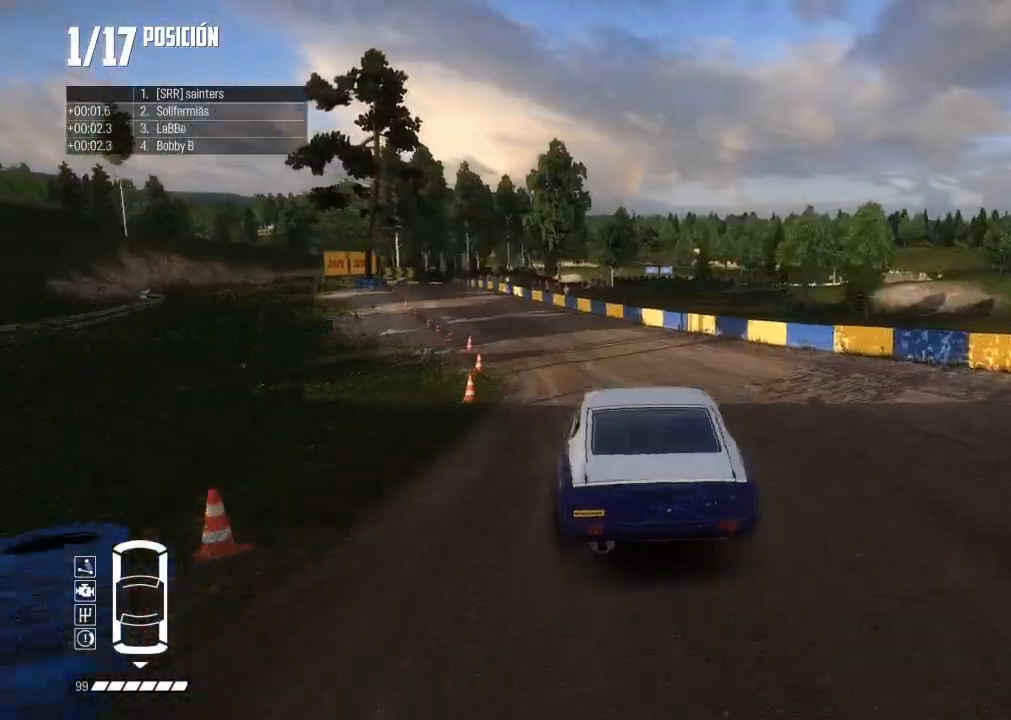
{"buttons": ["R2"], "left_stick": "center", "right_stick": "center", "events": [[250, "L2", "up"], [350, "L2", "down"], [450, "left_stick", "center"], [467, "L2", "up"]]}
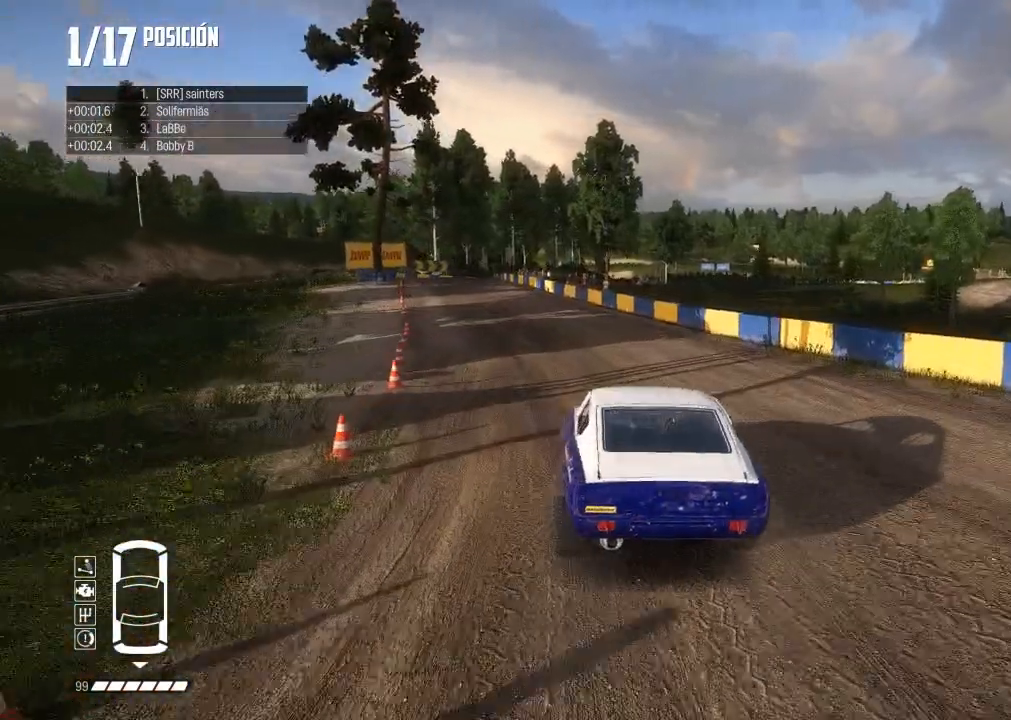
{"buttons": ["R2", "R3"], "left_stick": "left", "right_stick": "center", "events": [[217, "L2", "down"], [334, "L2", "up"], [351, "R3", "down"], [351, "left_stick", "left"]]}
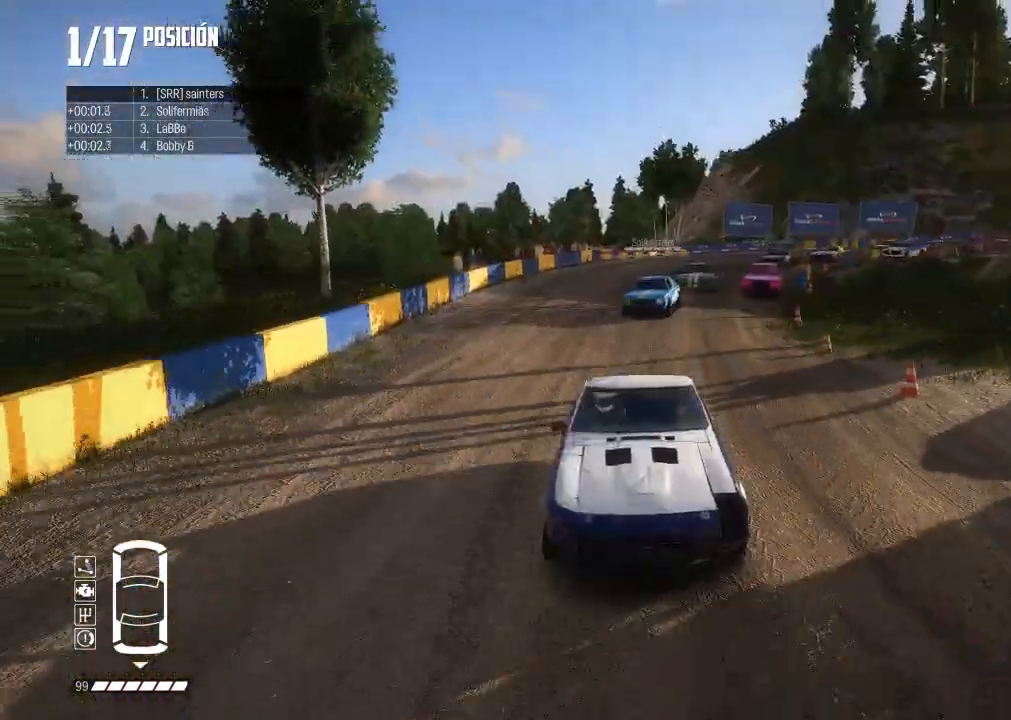
{"buttons": ["R2"], "left_stick": "center", "right_stick": "center", "events": [[83, "L2", "down"], [83, "R3", "up"], [150, "left_stick", "center"], [167, "L2", "up"], [284, "left_stick", "left"], [417, "left_stick", "center"]]}
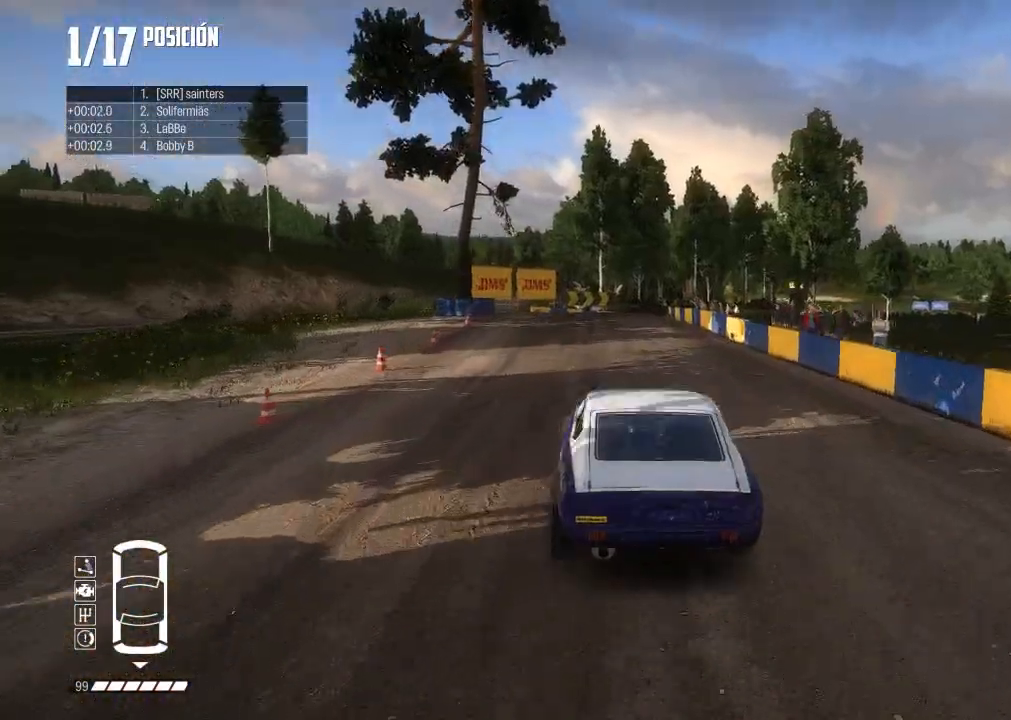
{"buttons": ["R2"], "left_stick": "center", "right_stick": "center", "events": [[267, "left_stick", "right"], [451, "left_stick", "center"]]}
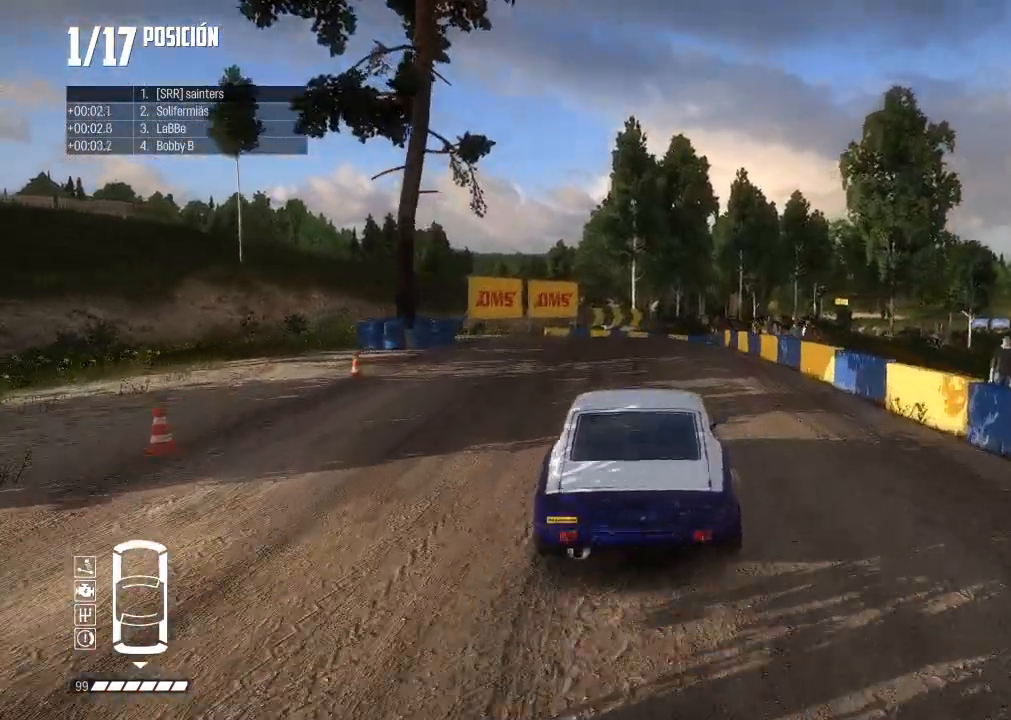
{"buttons": ["R1", "R2"], "left_stick": "center", "right_stick": "up", "events": [[33, "left_stick", "right"], [434, "right_stick", "up"], [450, "R1", "down"], [500, "left_stick", "center"]]}
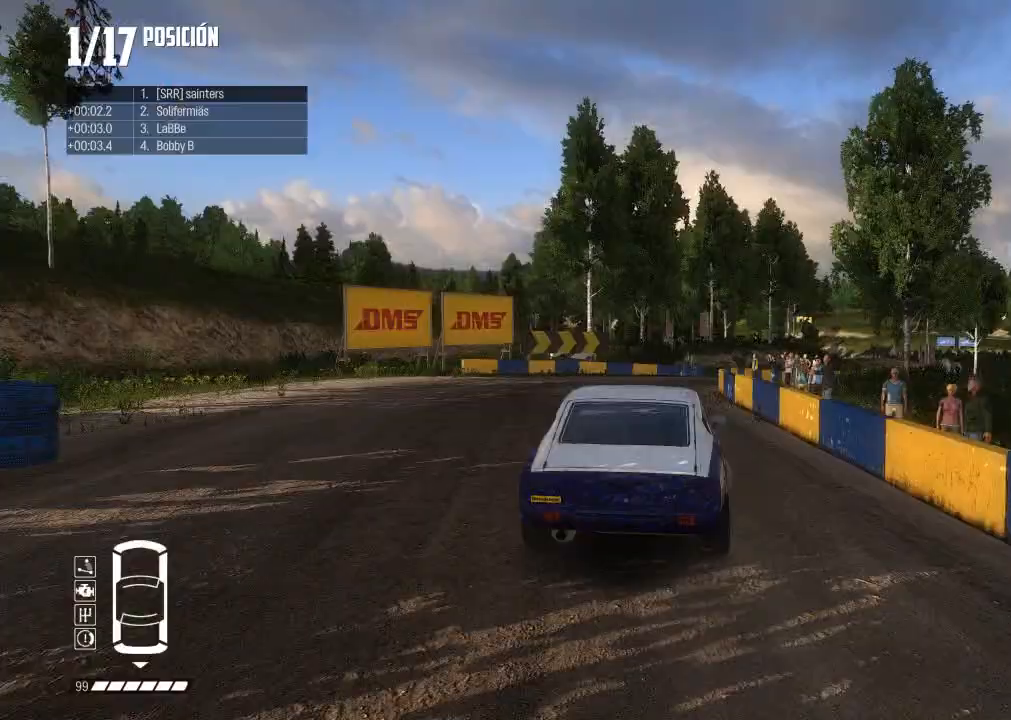
{"buttons": ["R2"], "left_stick": "center", "right_stick": "center", "events": [[17, "L2", "down"], [17, "R1", "up"], [50, "right_stick", "center"], [134, "L2", "up"]]}
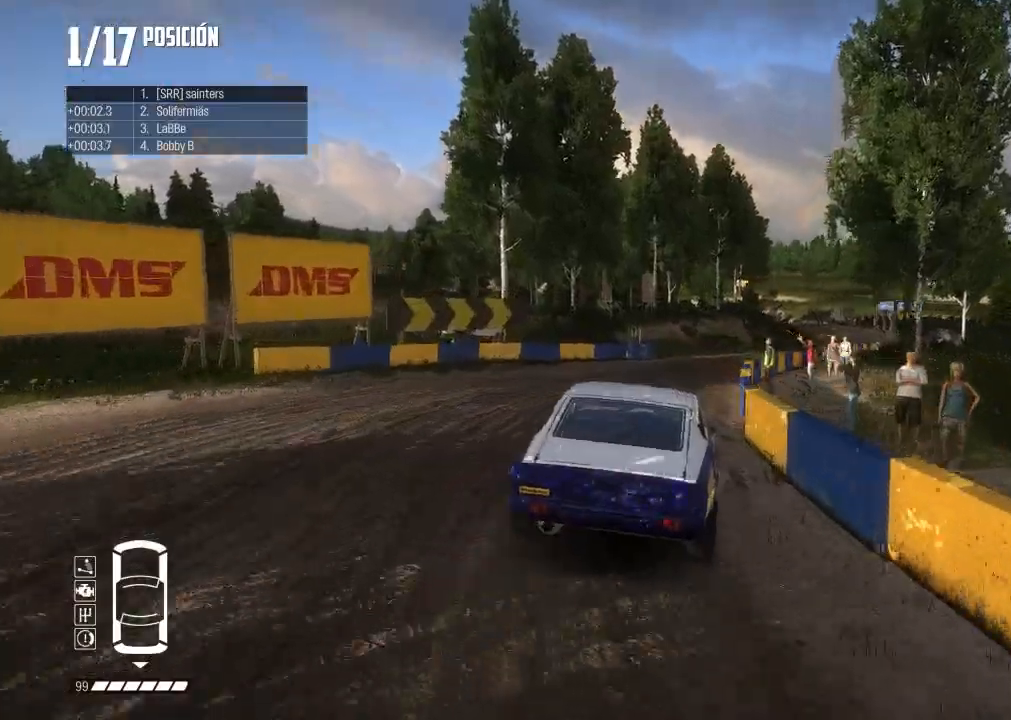
{"buttons": ["R2"], "left_stick": "right", "right_stick": "center", "events": [[100, "left_stick", "right"], [200, "R3", "down"], [300, "left_stick", "center"], [384, "left_stick", "right"], [417, "R3", "up"]]}
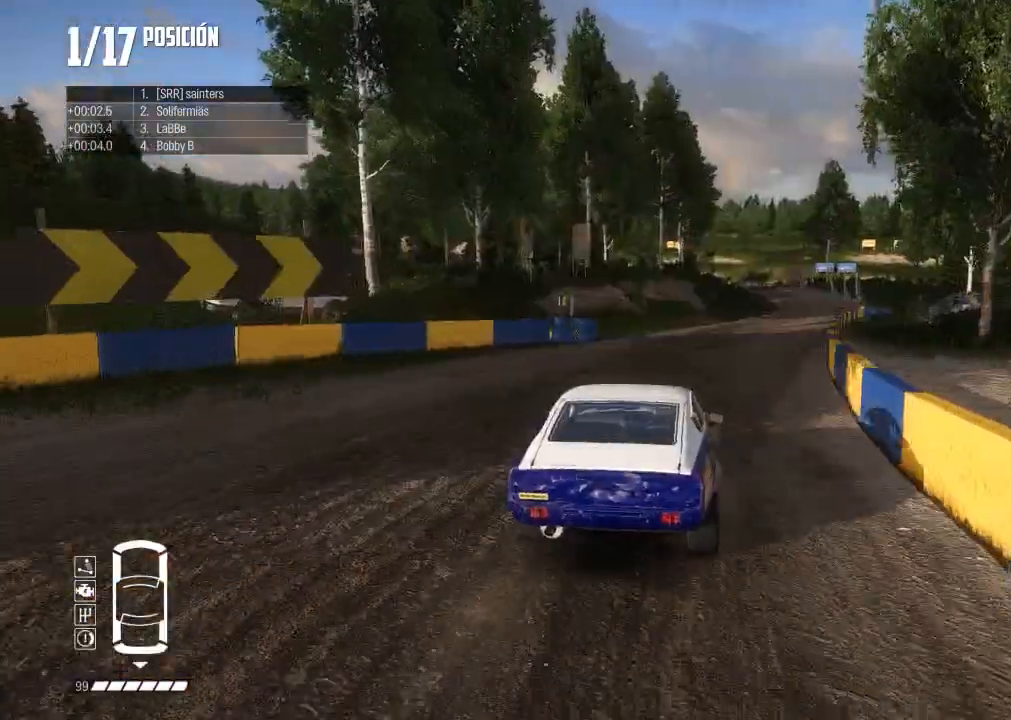
{"buttons": ["R2"], "left_stick": "right", "right_stick": "center", "events": [[101, "left_stick", "center"], [234, "left_stick", "right"], [334, "left_stick", "center"], [367, "L2", "down"], [417, "L2", "up"], [501, "left_stick", "right"]]}
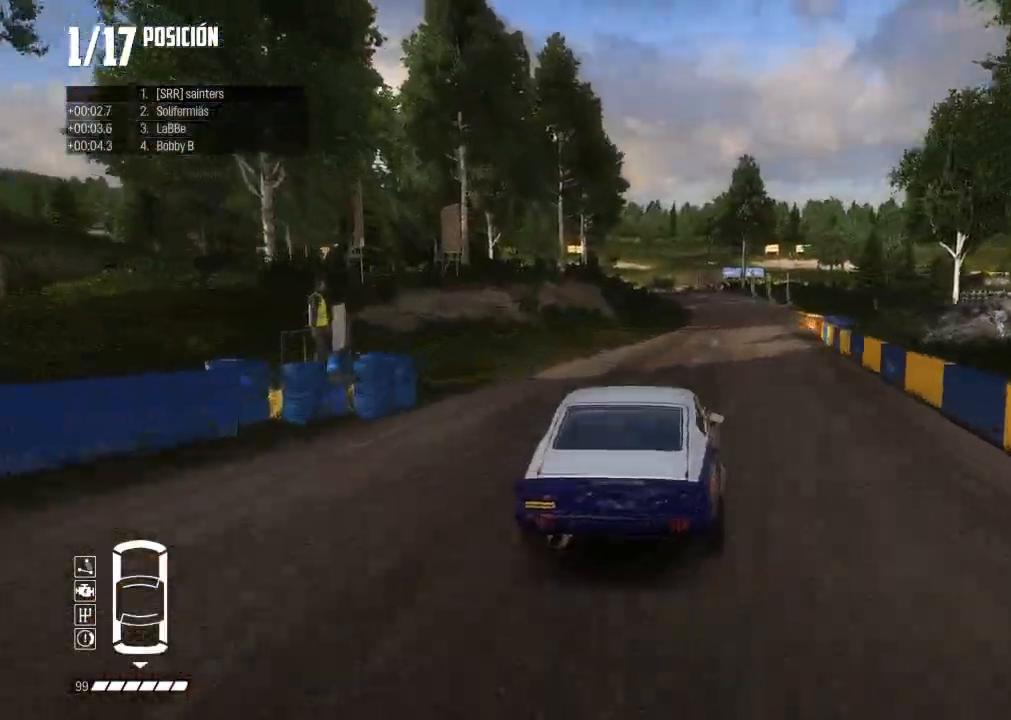
{"buttons": ["R2"], "left_stick": "right", "right_stick": "center", "events": [[167, "left_stick", "center"], [200, "L2", "down"], [300, "L2", "up"], [317, "left_stick", "right"]]}
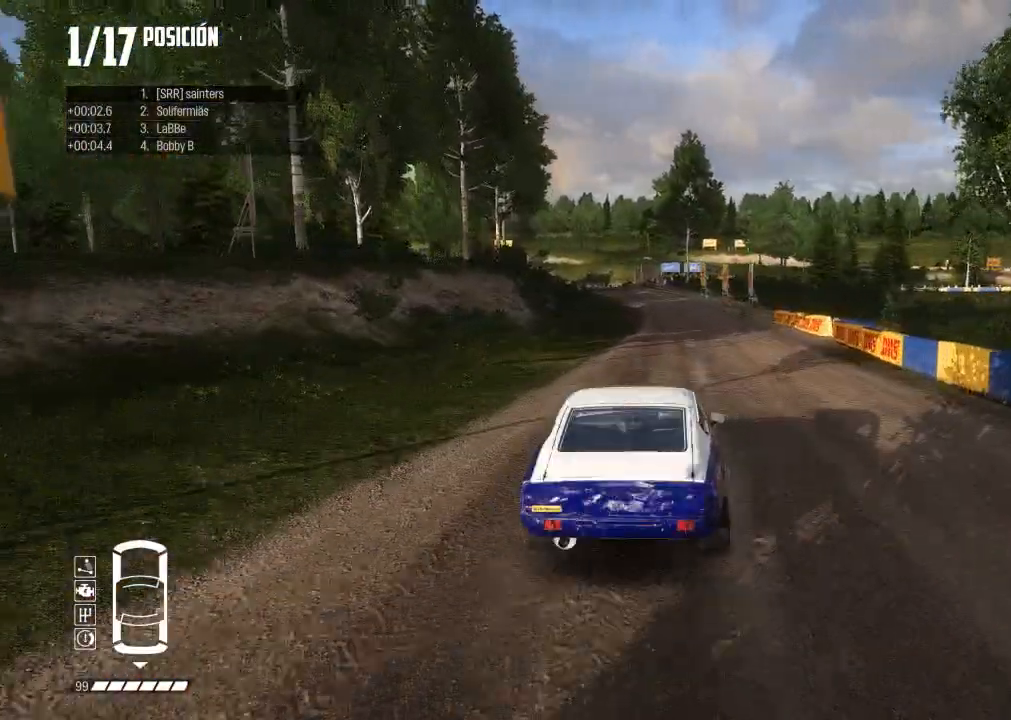
{"buttons": ["L2", "R2"], "left_stick": "center", "right_stick": "center", "events": [[17, "left_stick", "center"], [267, "L2", "down"]]}
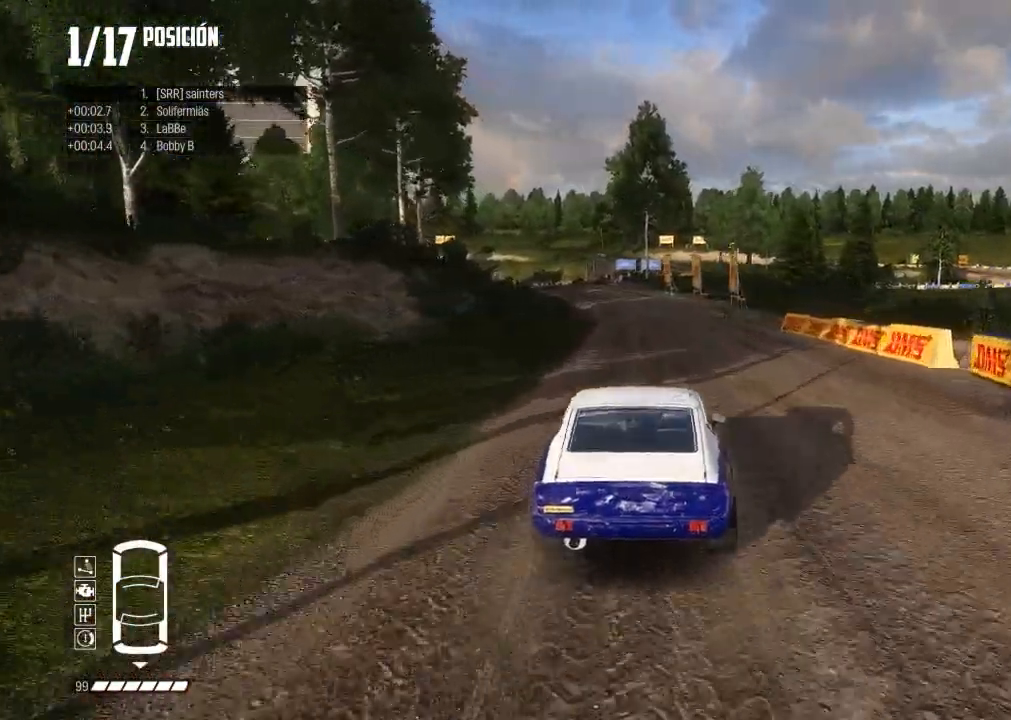
{"buttons": ["L2", "R2"], "left_stick": "center", "right_stick": "center"}
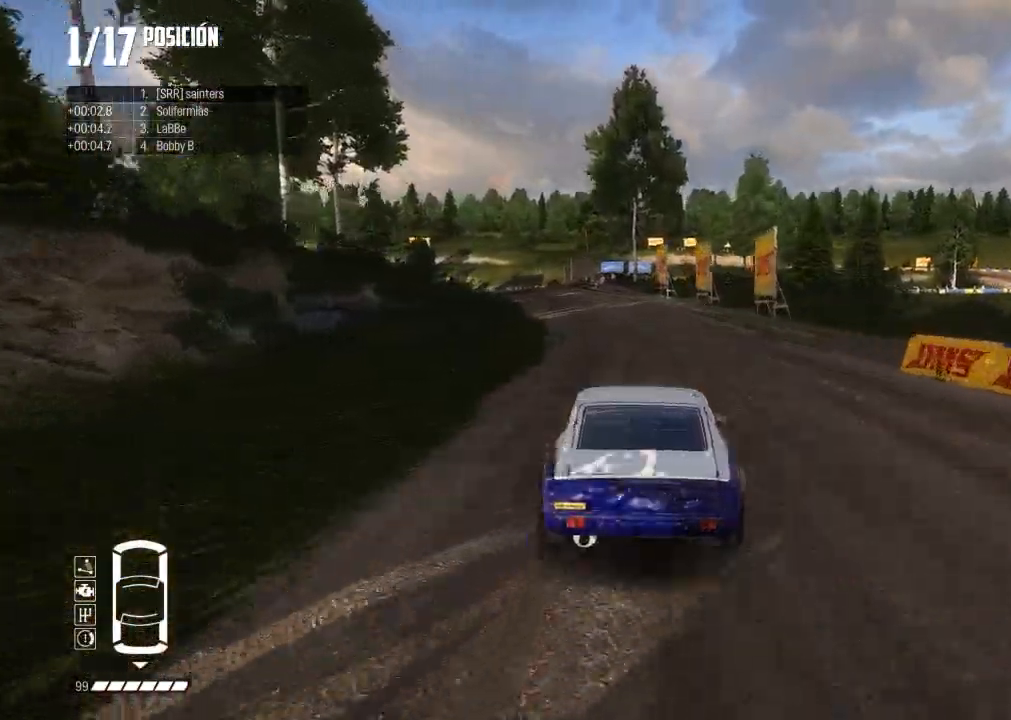
{"buttons": ["R2"], "left_stick": "left", "right_stick": "center", "events": [[50, "left_stick", "left"], [217, "L2", "up"], [217, "R1", "down"], [217, "right_stick", "up"], [284, "R1", "up"], [317, "left_stick", "center"], [317, "right_stick", "center"], [434, "left_stick", "left"]]}